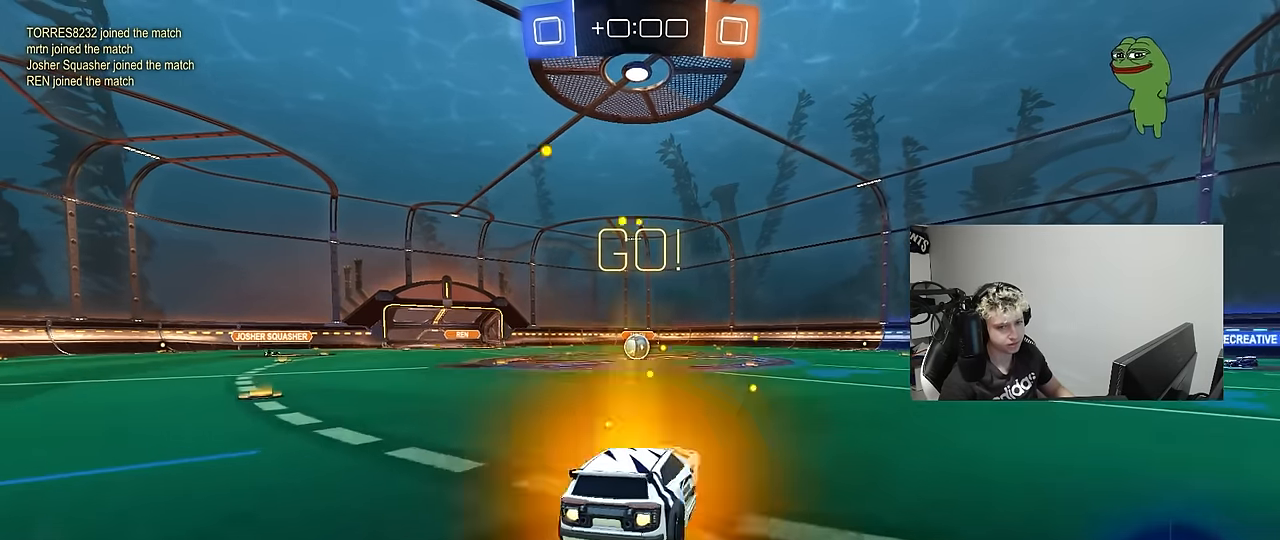
Gameplay with keyboard and mouse; each line is a JSON object with the keys and mouse buttons held at the frame after it. "events" lists presses ("down") and releases ("up") of "1", "2", "3", "4", "5", "a", "alt", "c", "caps_lock", "ctrl", "d", "e", "f", "g", "q", "r", "s", "shift", "space", "t", "tab", "v", "w", "x", "z", "mouse_left", "mouse_wheel" and "mouse_right" between this image and that frame as [ms after this image, input, new state], when the widget could be followed in between. "mouse_left", "mouse_wheel", "mouse_right" = the "left", "wheel", "right" buttons of the "mouse" list. No other keys are recorded. "wheel" means that the mouse wheel is clicked or scrolled. "mouse_move" is the direction in which the mouse moves at that frame (one of eight, or "still"), when it could be read.
{"keys": ["a", "s", "shift"], "mouse": ["left"], "mouse_move": "still", "events": [[17, "mouse_right", "up"], [50, "mouse_right", "down"], [50, "w", "up"], [100, "s", "down"], [150, "mouse_right", "up"]]}
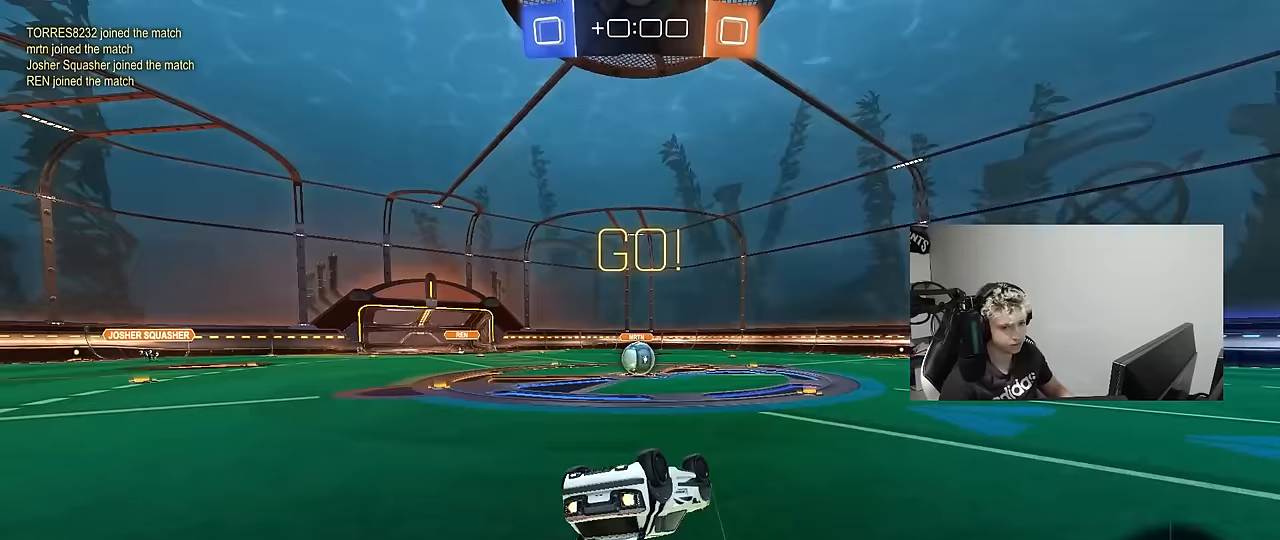
{"keys": [], "mouse": [], "mouse_move": "left", "events": [[33, "s", "up"], [117, "s", "down"], [350, "shift", "up"], [400, "a", "up"], [400, "mouse_left", "up"], [400, "s", "up"]]}
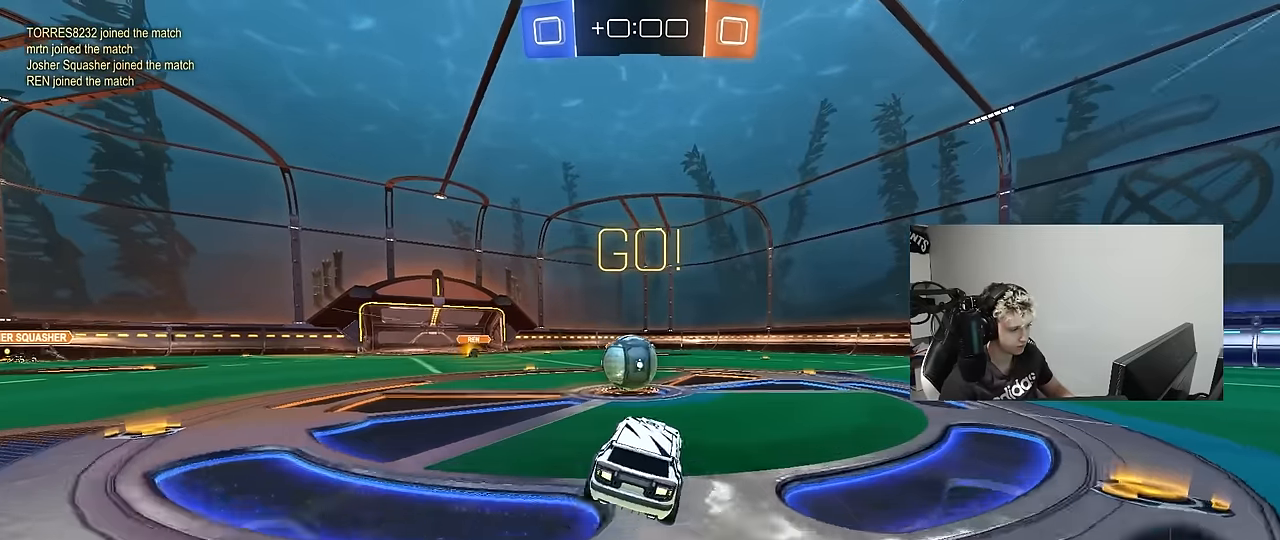
{"keys": ["d", "shift", "w"], "mouse": ["right"], "mouse_move": "down-left", "events": [[50, "a", "down"], [133, "w", "down"], [233, "mouse_right", "down"], [333, "a", "up"], [333, "d", "down"], [367, "mouse_right", "up"], [367, "shift", "down"], [417, "mouse_right", "down"]]}
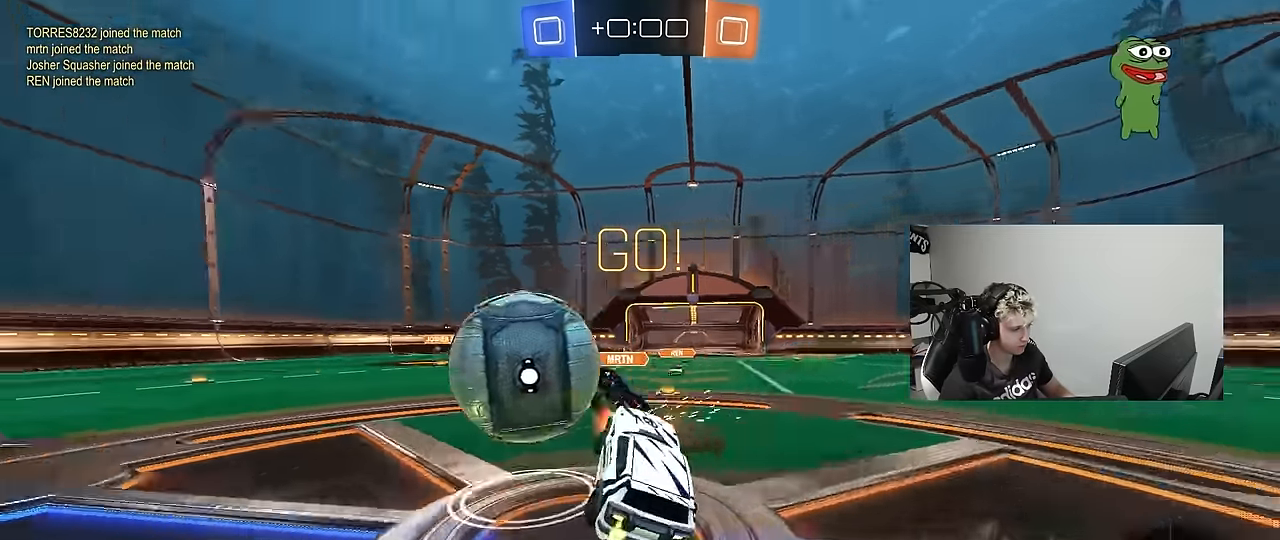
{"keys": ["d", "shift", "w"], "mouse": [], "mouse_move": "still", "events": [[17, "s", "down"], [17, "w", "up"], [150, "mouse_right", "up"], [300, "s", "up"], [433, "w", "down"]]}
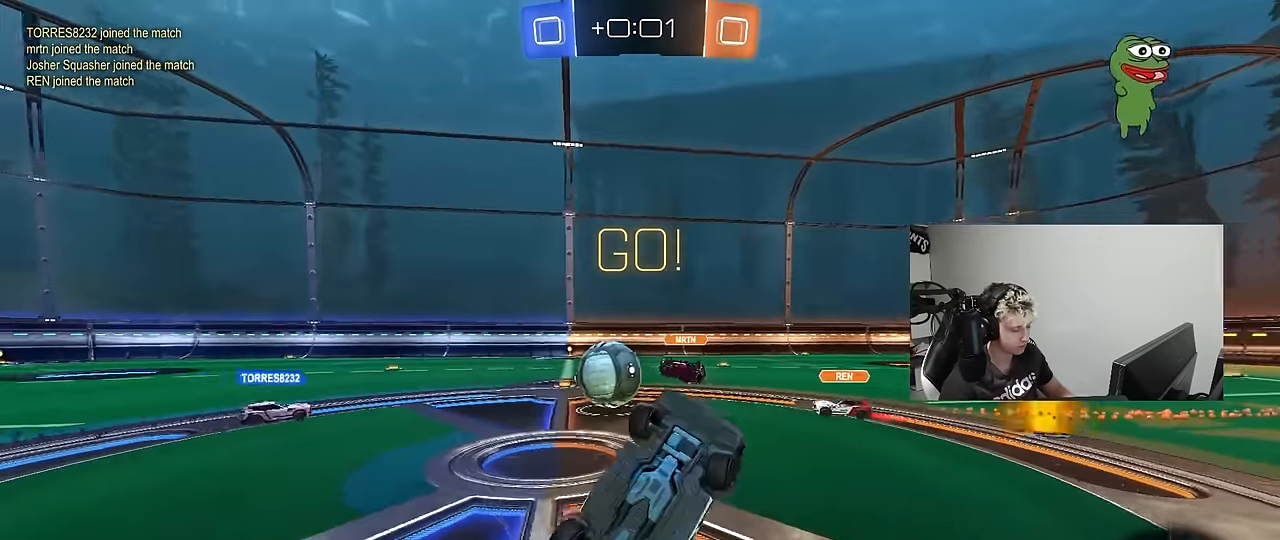
{"keys": ["d", "w"], "mouse": [], "mouse_move": "still", "events": [[83, "d", "up"], [117, "shift", "up"], [217, "d", "down"], [317, "w", "up"], [400, "d", "up"], [400, "w", "down"], [500, "d", "down"]]}
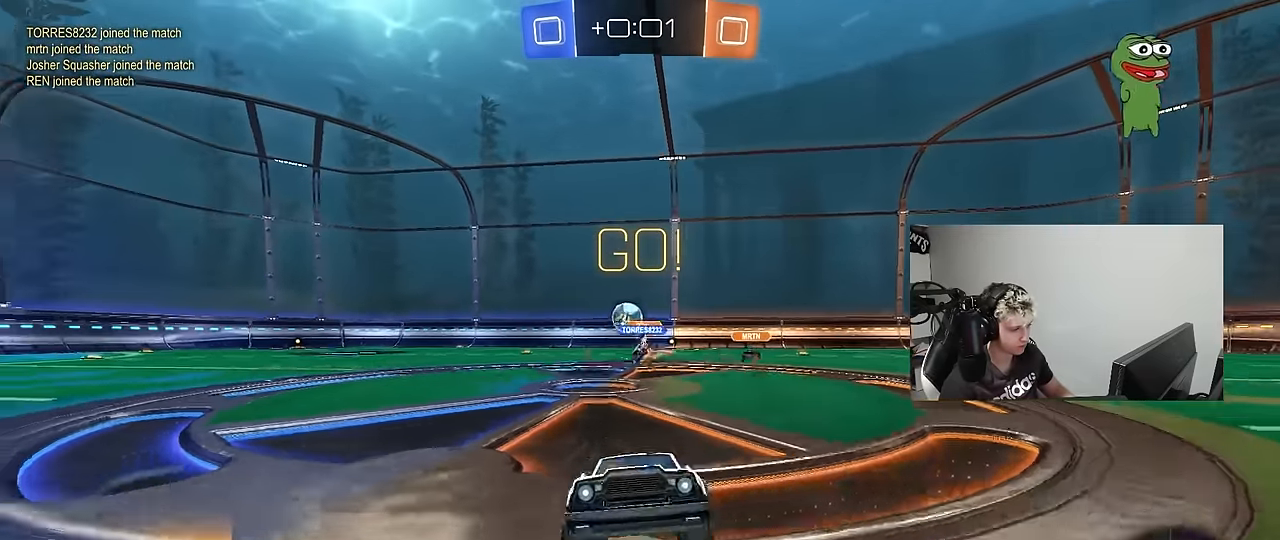
{"keys": ["w"], "mouse": ["right"], "mouse_move": "still", "events": [[83, "d", "up"], [283, "d", "down"], [467, "d", "up"], [467, "mouse_right", "down"]]}
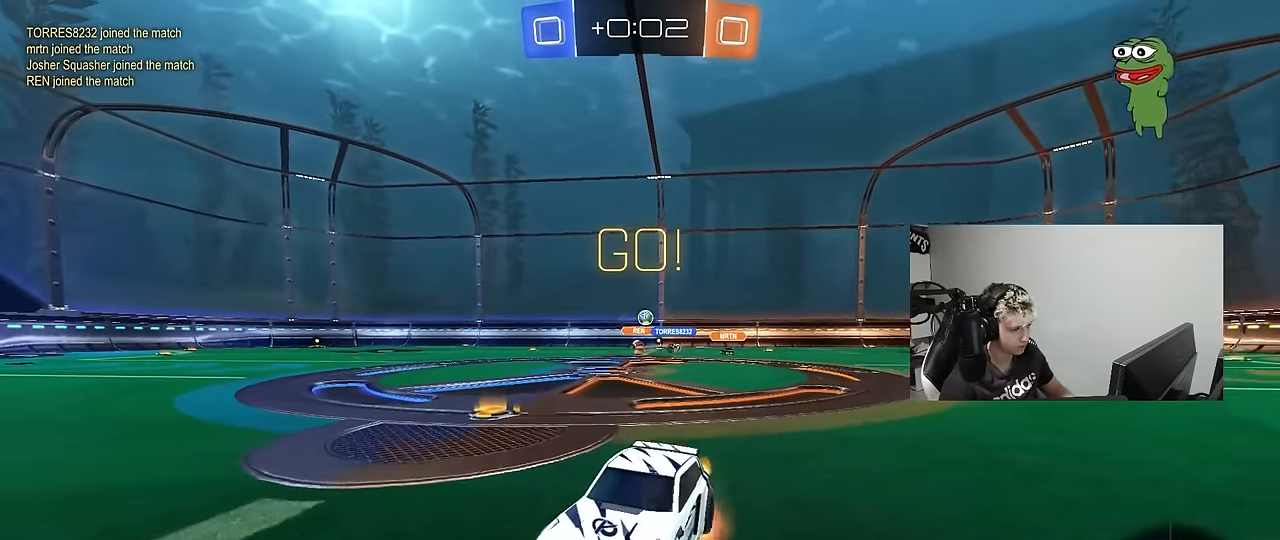
{"keys": ["w"], "mouse": [], "mouse_move": "still", "events": [[67, "mouse_right", "up"], [100, "mouse_right", "down"], [250, "mouse_right", "up"]]}
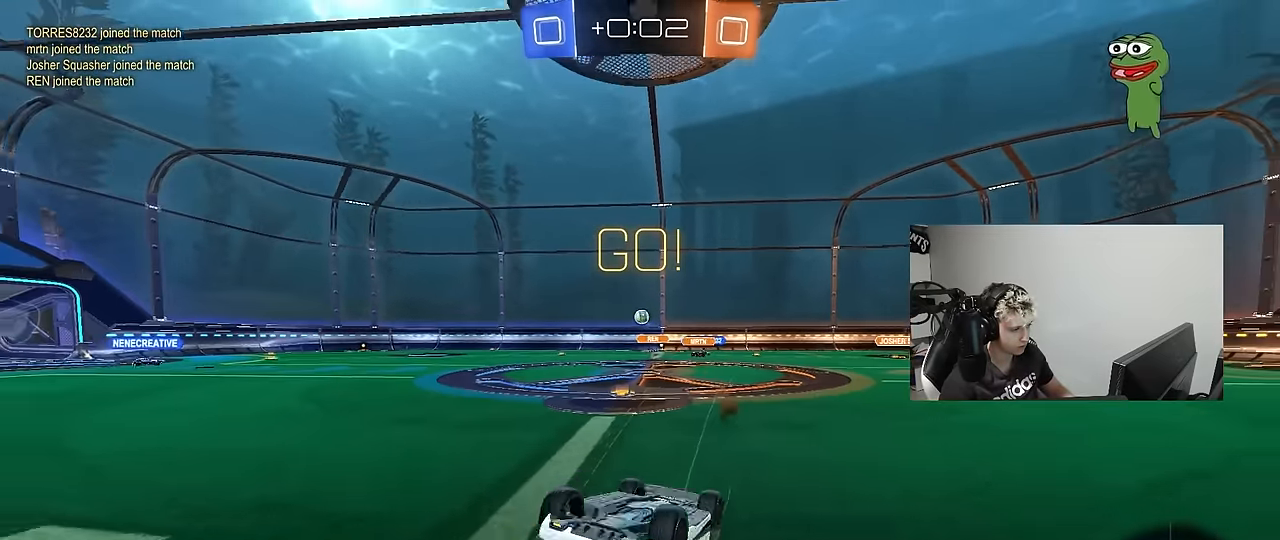
{"keys": ["a"], "mouse": [], "mouse_move": "still", "events": [[33, "a", "down"], [33, "w", "up"], [217, "a", "up"], [350, "a", "down"]]}
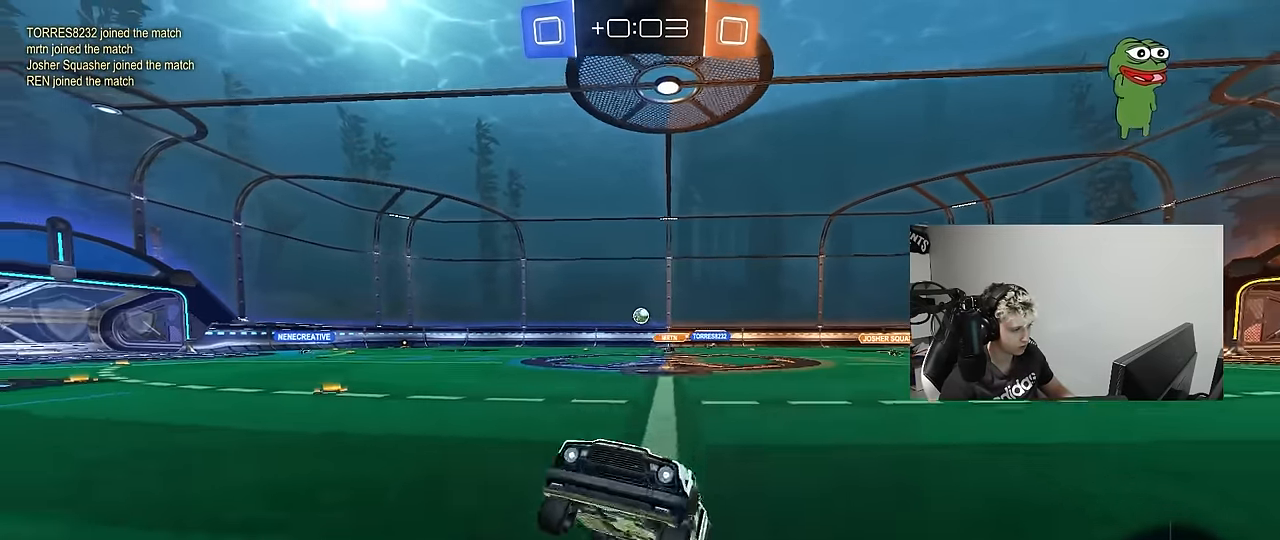
{"keys": ["d", "w"], "mouse": [], "mouse_move": "still", "events": [[83, "a", "up"], [83, "d", "down"], [133, "w", "down"], [283, "shift", "down"], [417, "shift", "up"]]}
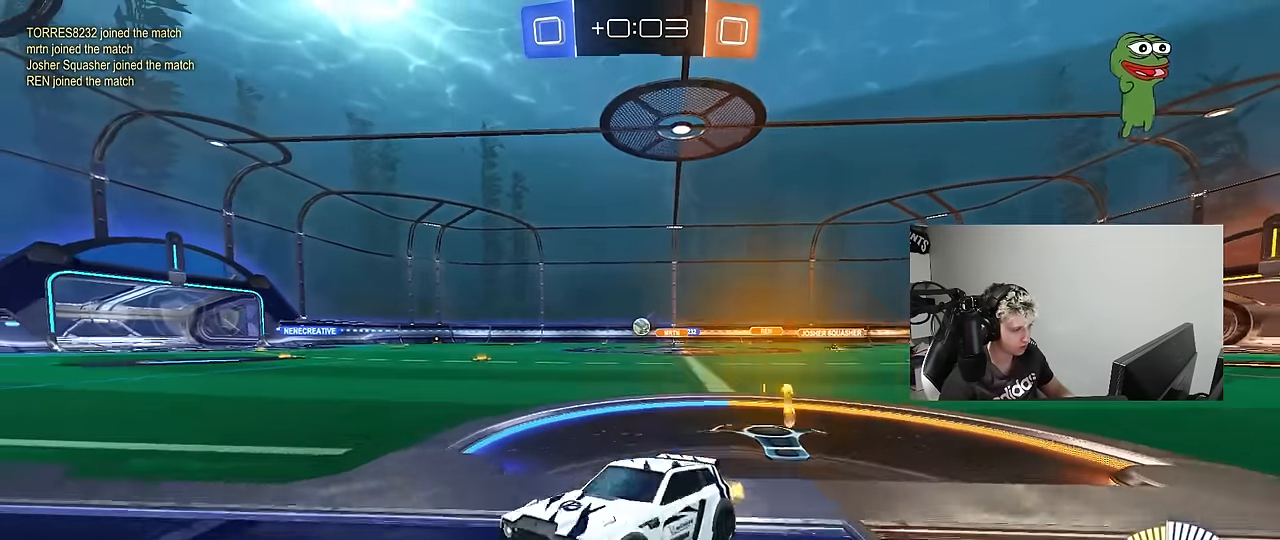
{"keys": ["d", "w"], "mouse": [], "mouse_move": "still", "events": [[200, "shift", "down"], [300, "shift", "up"]]}
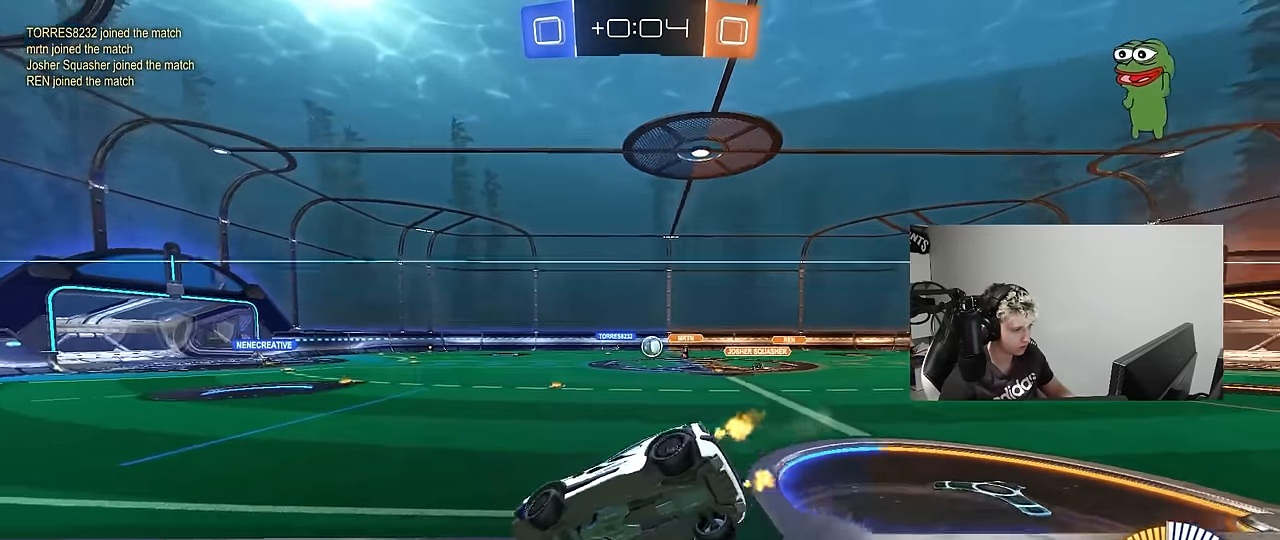
{"keys": ["a", "w"], "mouse": [], "mouse_move": "still", "events": [[267, "d", "up"], [267, "mouse_left", "down"], [317, "a", "down"], [400, "mouse_left", "up"]]}
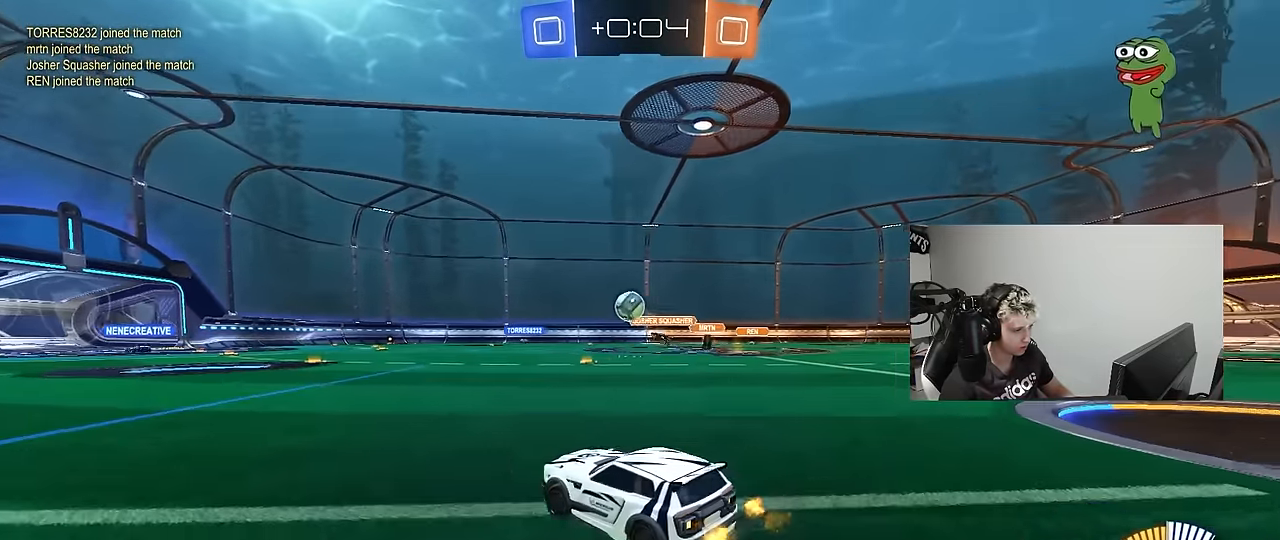
{"keys": ["w"], "mouse": ["left"], "mouse_move": "still", "events": [[183, "a", "up"], [233, "d", "down"], [283, "mouse_left", "down"], [333, "d", "up"]]}
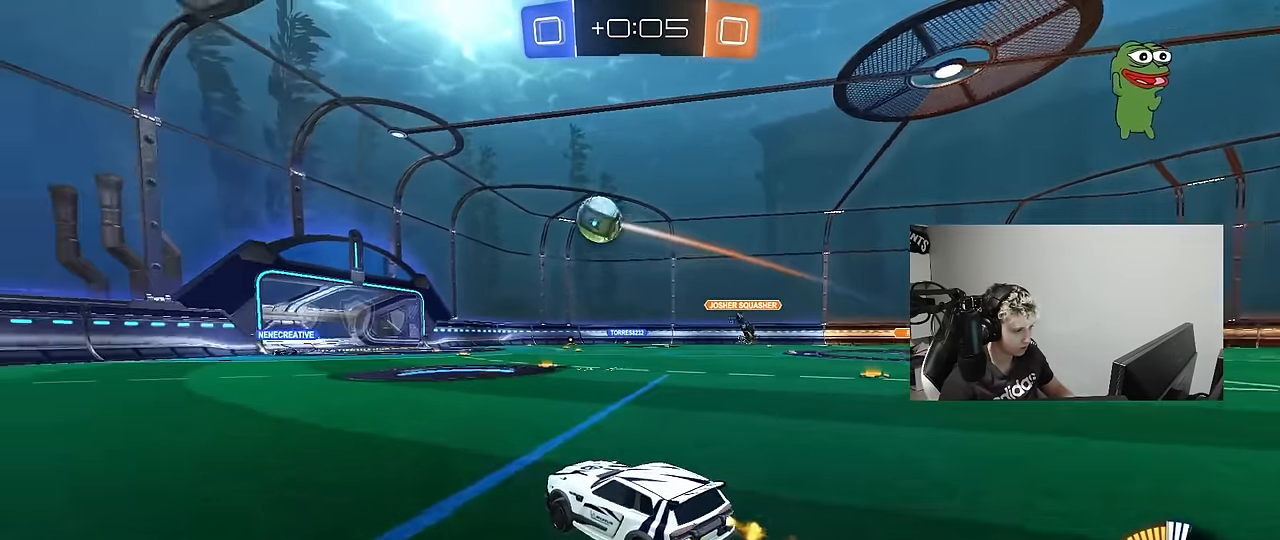
{"keys": ["a", "shift", "w"], "mouse": ["left"], "mouse_move": "still", "events": [[17, "d", "down"], [100, "d", "up"], [100, "w", "up"], [150, "mouse_right", "down"], [250, "mouse_right", "up"], [300, "d", "down"], [333, "w", "down"], [383, "a", "down"], [383, "d", "up"], [383, "shift", "down"]]}
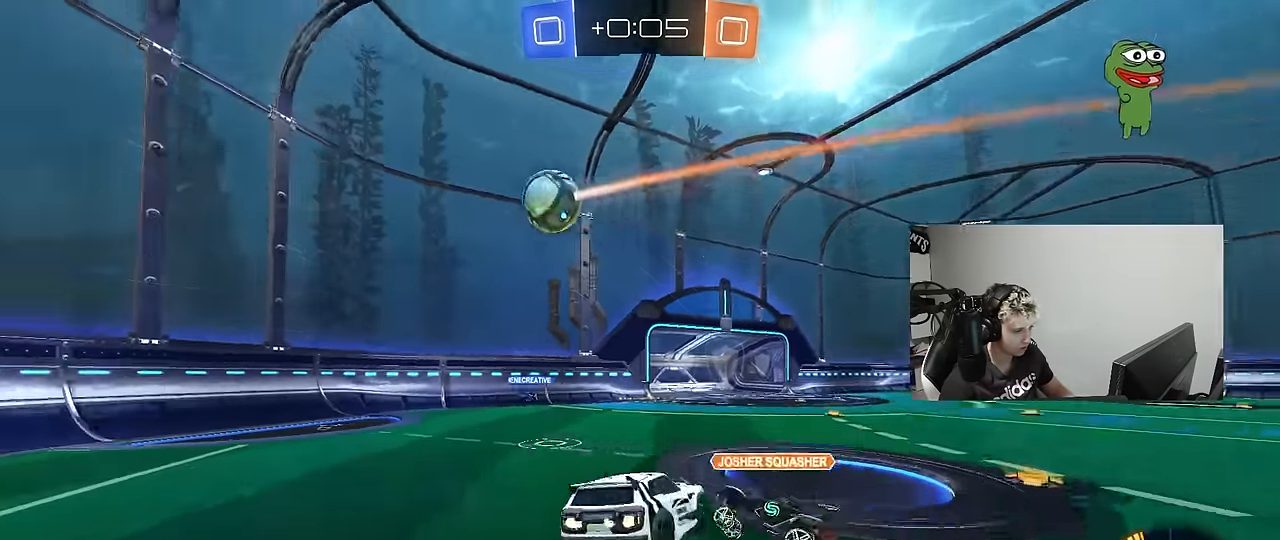
{"keys": ["a", "shift"], "mouse": [], "mouse_move": "still", "events": [[33, "mouse_right", "down"], [67, "mouse_left", "up"], [117, "mouse_right", "up"], [117, "s", "down"], [117, "w", "up"], [450, "s", "up"]]}
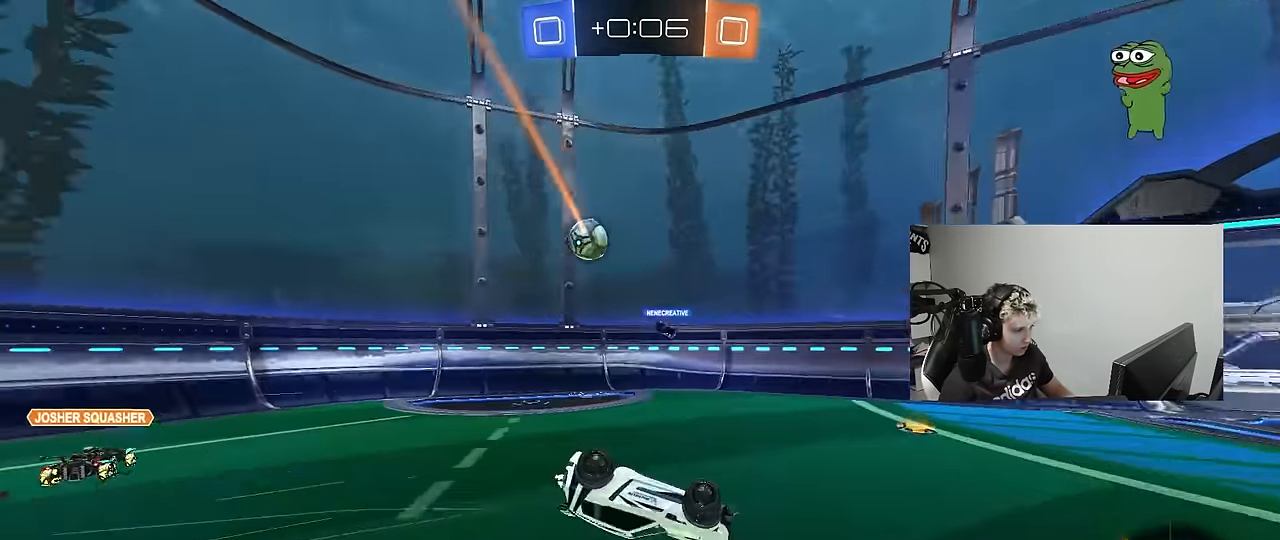
{"keys": ["a"], "mouse": [], "mouse_move": "still", "events": [[83, "s", "down"], [283, "s", "up"], [283, "shift", "up"]]}
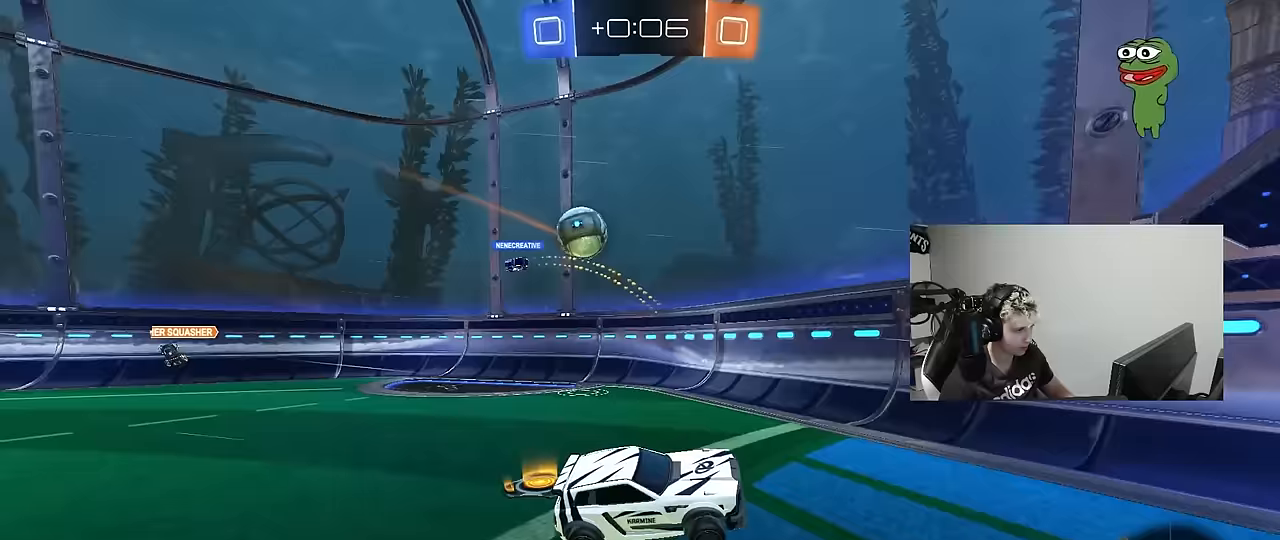
{"keys": ["d", "s"], "mouse": [], "mouse_move": "still", "events": [[17, "a", "up"], [67, "d", "down"], [67, "s", "down"]]}
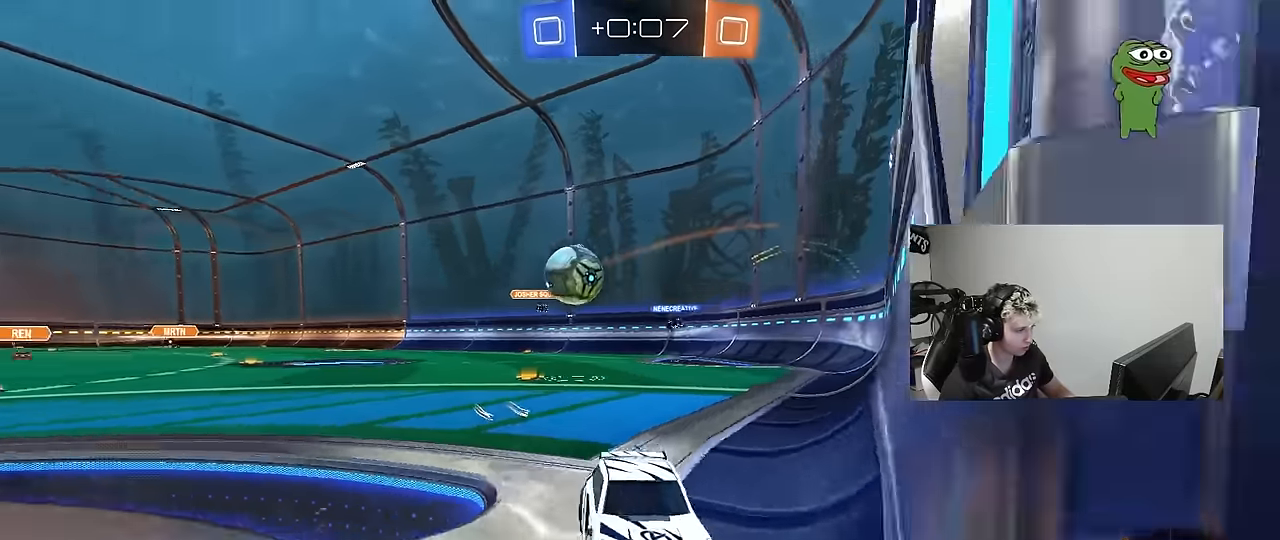
{"keys": ["d", "w"], "mouse": [], "mouse_move": "still", "events": [[117, "s", "up"], [117, "shift", "down"], [217, "w", "down"], [267, "shift", "up"]]}
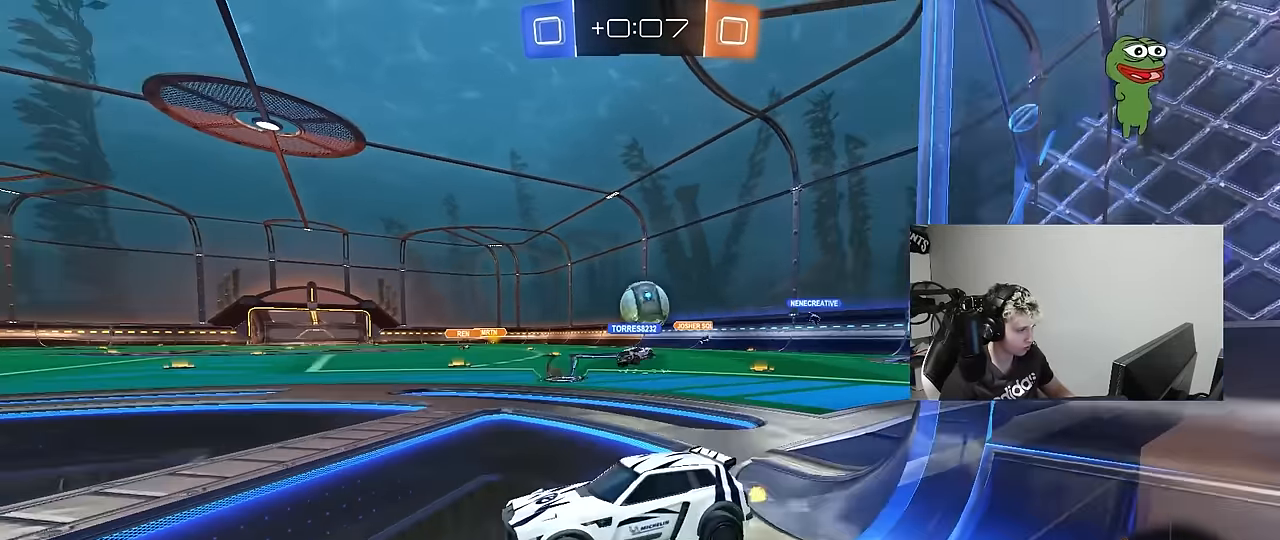
{"keys": ["w"], "mouse": [], "mouse_move": "still", "events": [[233, "a", "down"], [233, "d", "up"], [417, "a", "up"]]}
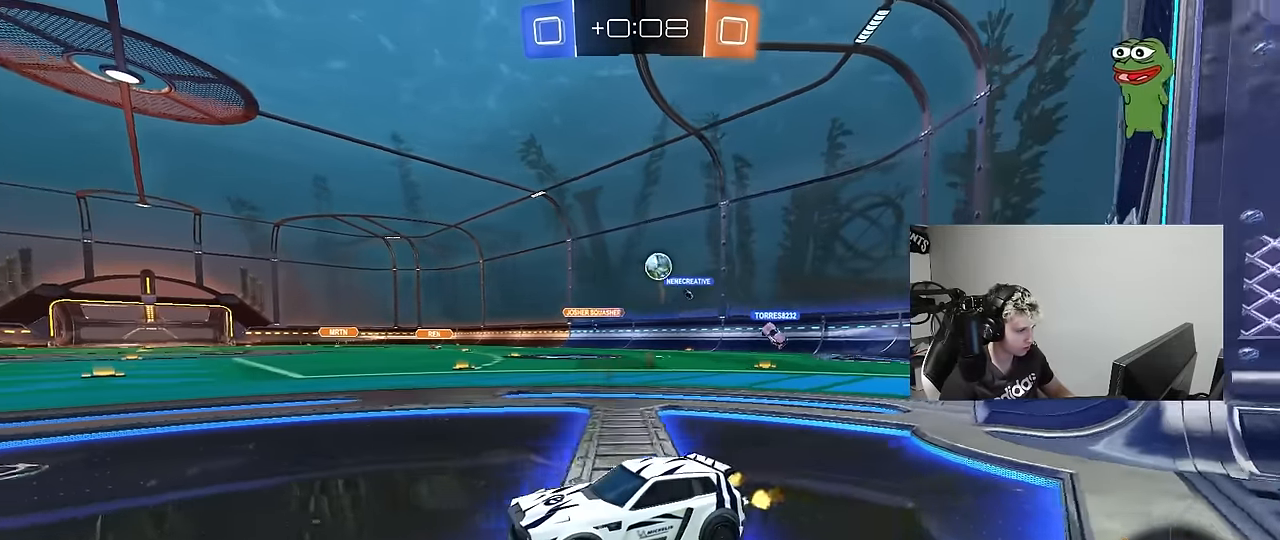
{"keys": ["d", "w"], "mouse": ["left"], "mouse_move": "still", "events": [[67, "d", "down"], [300, "mouse_left", "down"]]}
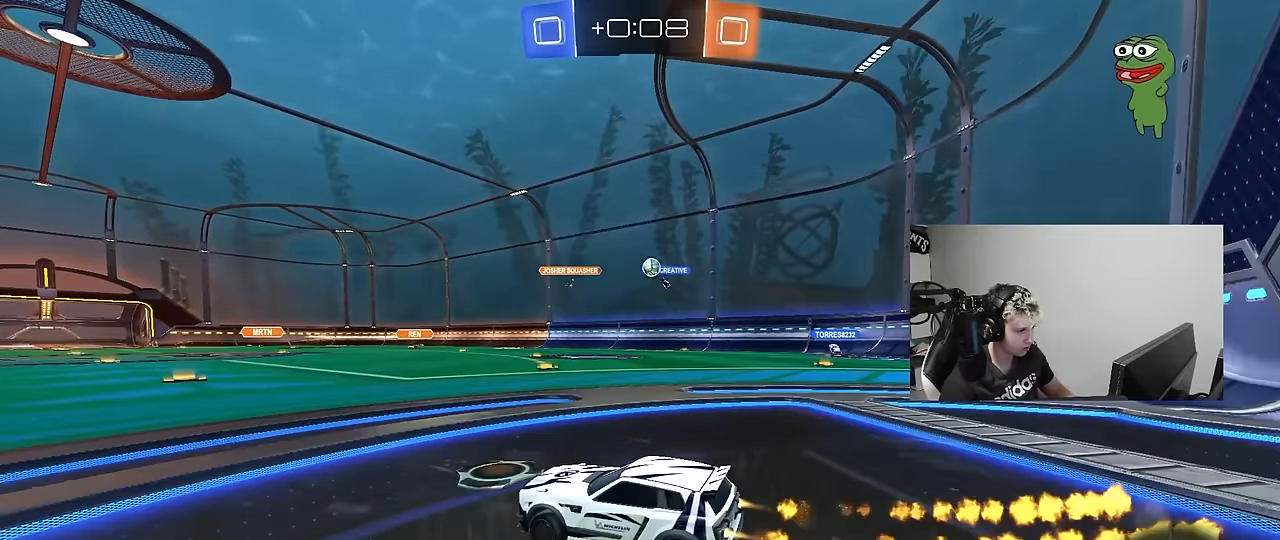
{"keys": ["w"], "mouse": [], "mouse_move": "still", "events": [[117, "d", "up"], [267, "mouse_left", "up"]]}
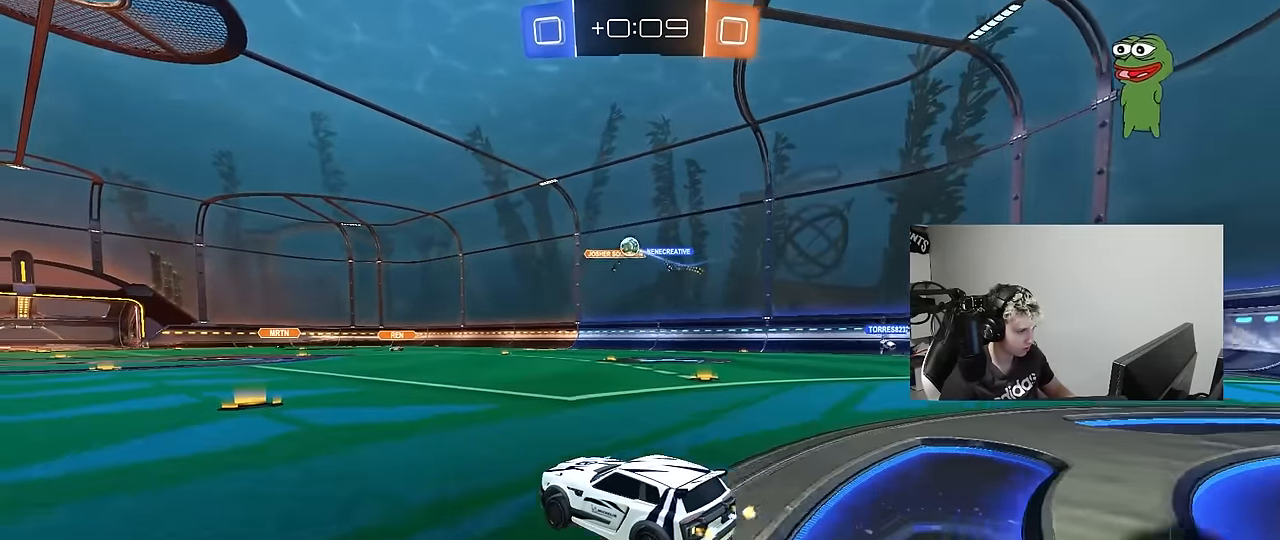
{"keys": ["a", "w"], "mouse": ["left"], "mouse_move": "still", "events": [[133, "mouse_left", "down"], [333, "a", "down"]]}
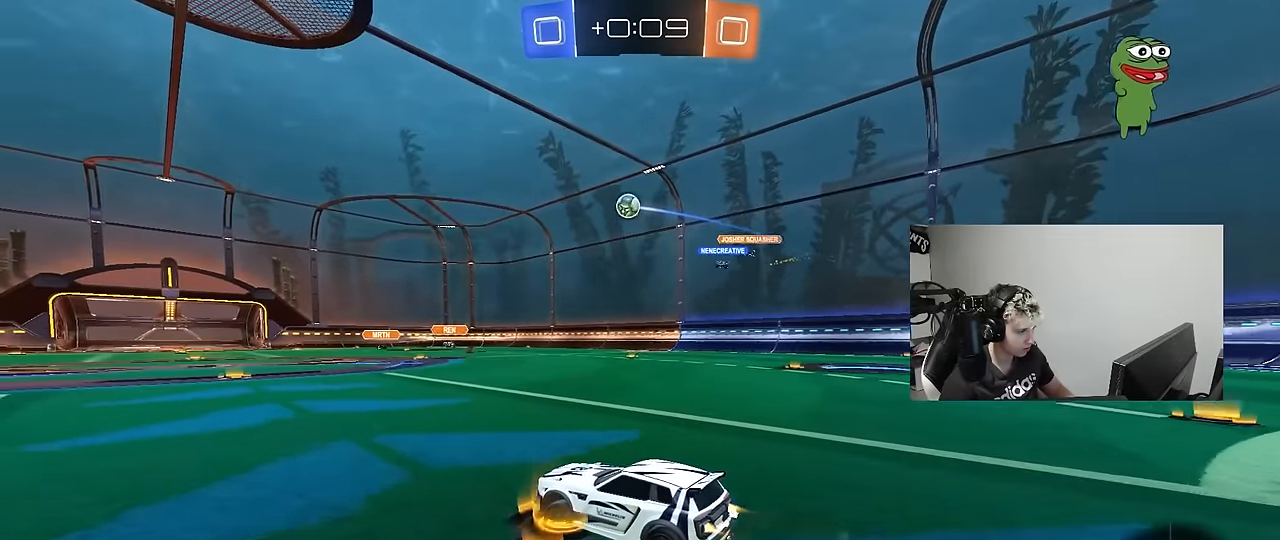
{"keys": ["a", "w"], "mouse": [], "mouse_move": "still", "events": [[17, "a", "up"], [300, "mouse_left", "up"], [333, "a", "down"], [333, "shift", "down"], [433, "shift", "up"]]}
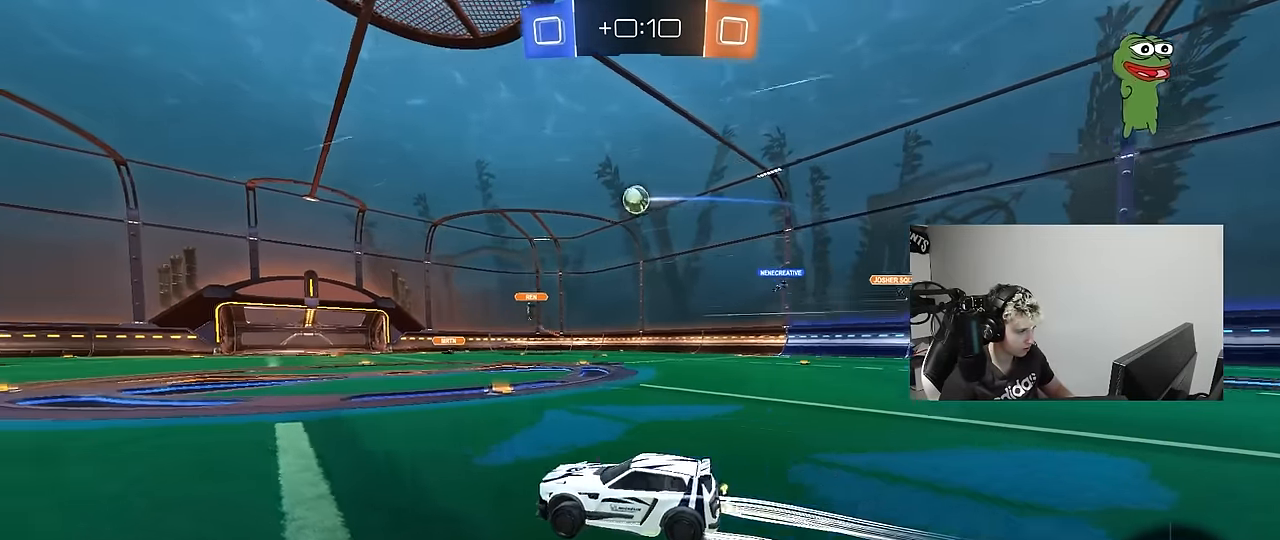
{"keys": ["a", "w"], "mouse": [], "mouse_move": "still", "events": [[117, "mouse_left", "down"], [217, "a", "up"], [400, "mouse_left", "up"], [500, "a", "down"]]}
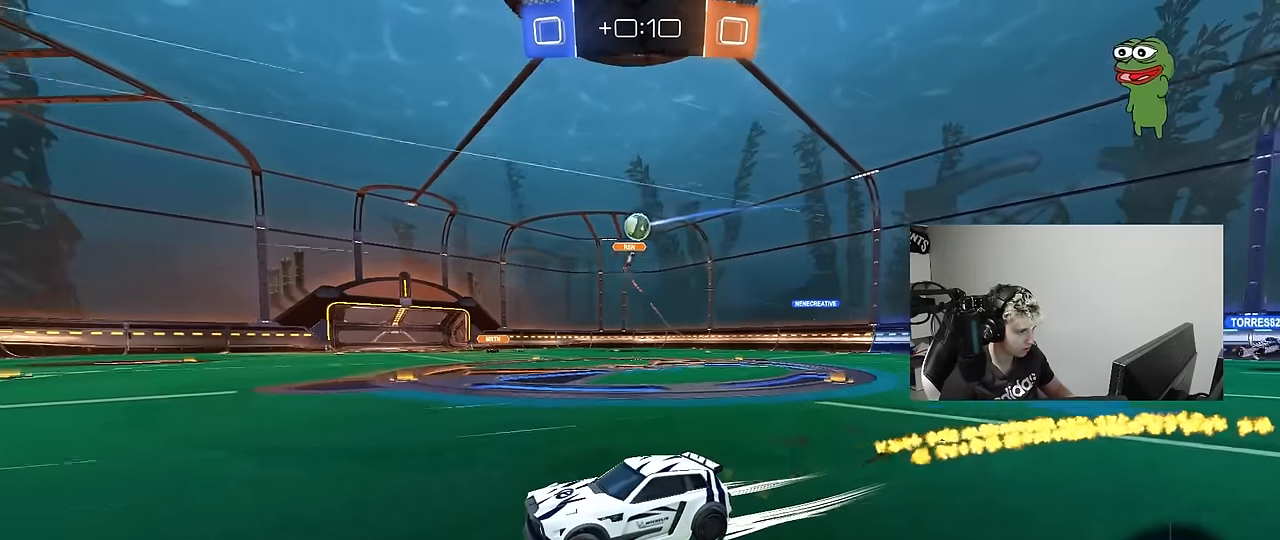
{"keys": ["w"], "mouse": [], "mouse_move": "still", "events": [[133, "a", "up"]]}
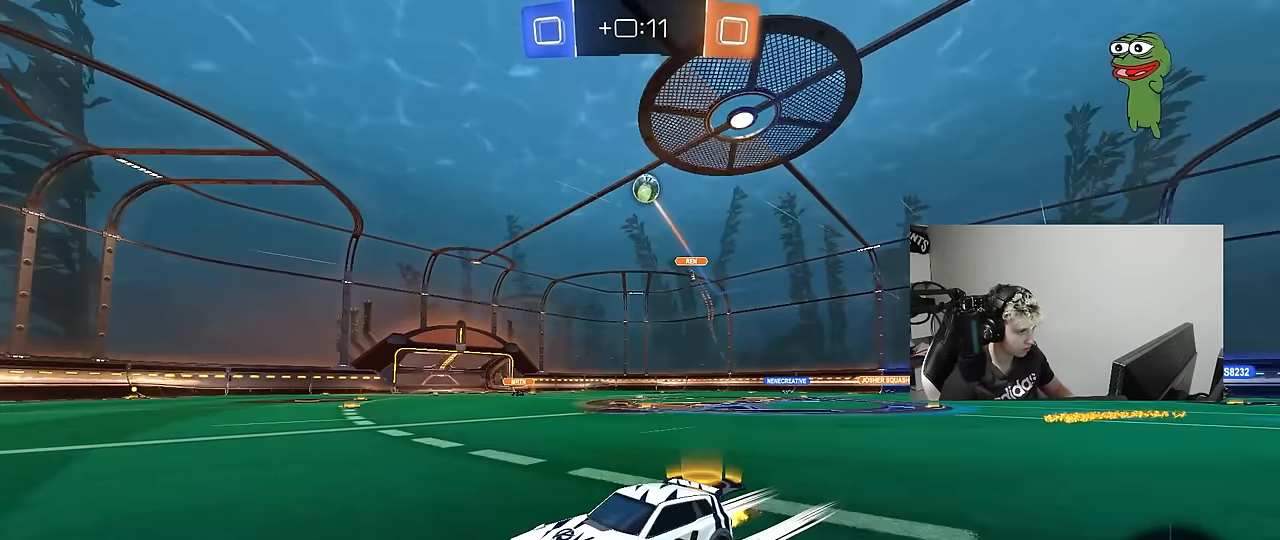
{"keys": ["w"], "mouse": [], "mouse_move": "still", "events": []}
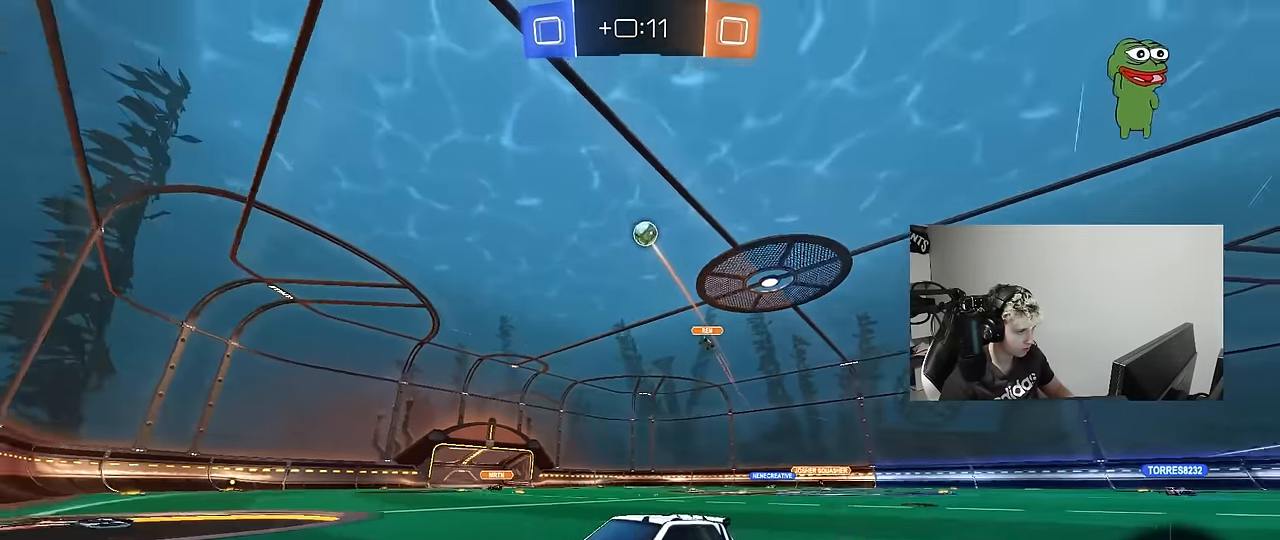
{"keys": ["d", "w"], "mouse": [], "mouse_move": "still", "events": [[33, "d", "down"], [117, "d", "up"], [317, "d", "down"], [350, "mouse_left", "down"], [450, "mouse_left", "up"]]}
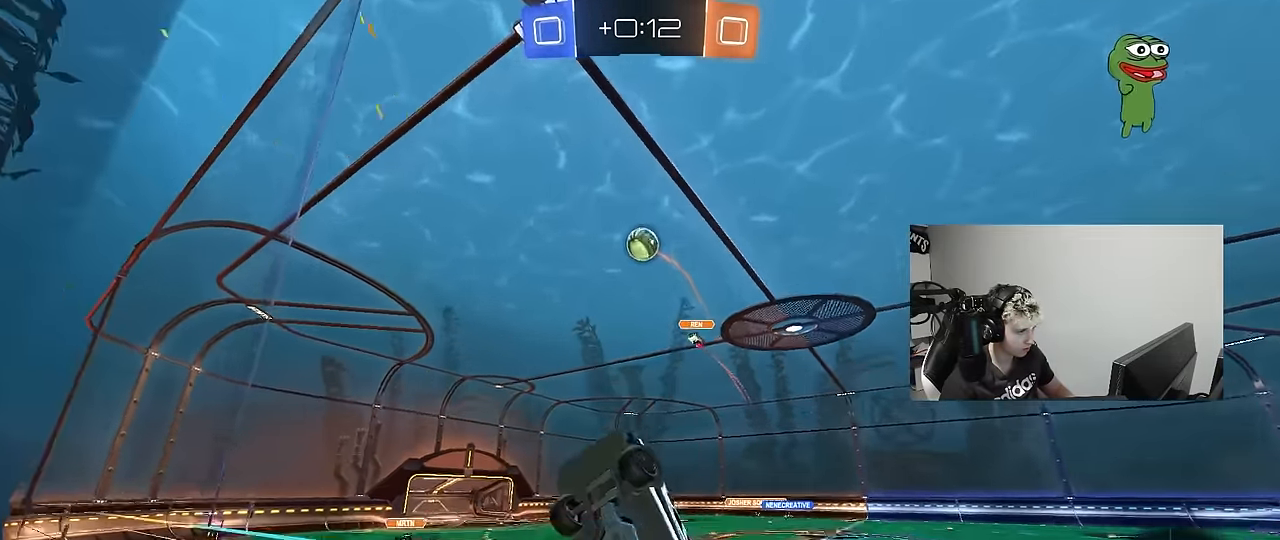
{"keys": [], "mouse": [], "mouse_move": "still", "events": [[50, "d", "up"], [183, "w", "up"], [233, "d", "down"], [283, "s", "down"], [367, "d", "up"], [417, "s", "up"]]}
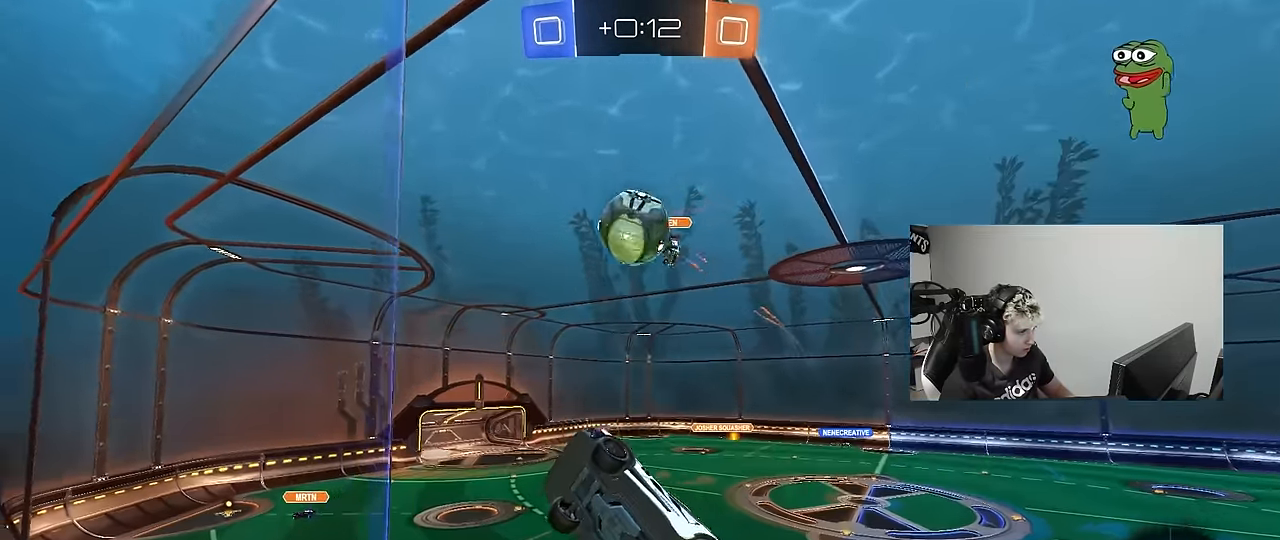
{"keys": ["d", "w"], "mouse": [], "mouse_move": "still", "events": [[50, "d", "down"], [50, "w", "down"], [383, "mouse_left", "down"], [483, "mouse_left", "up"]]}
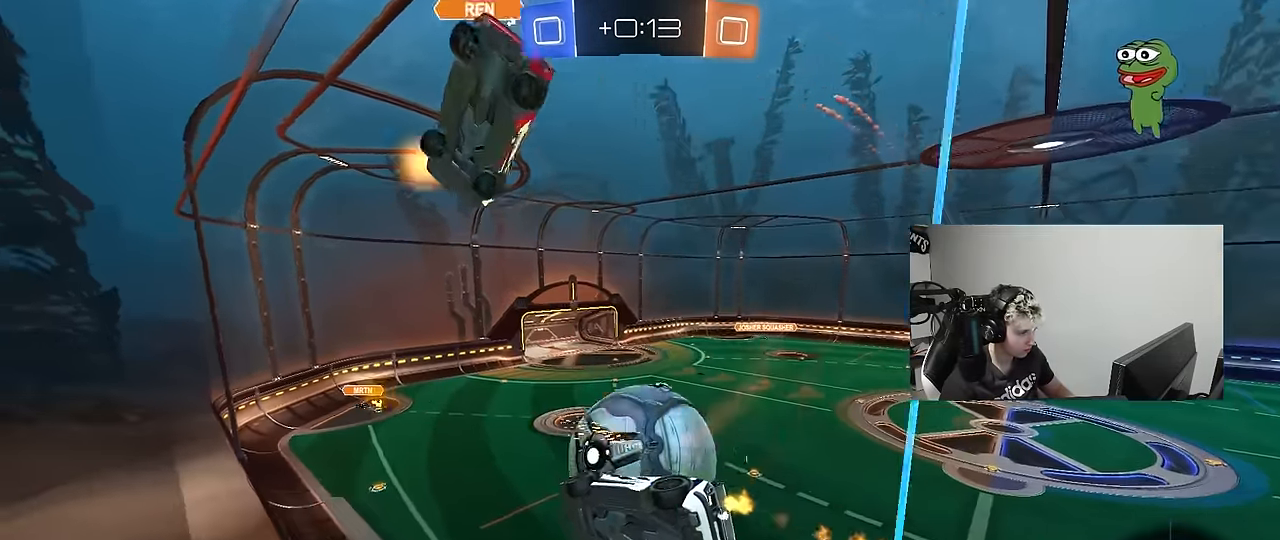
{"keys": ["a", "s"], "mouse": [], "mouse_move": "up", "events": [[33, "d", "up"], [83, "mouse_right", "down"], [83, "w", "up"], [167, "s", "down"], [267, "a", "down"], [267, "mouse_left", "down"], [267, "shift", "down"], [317, "s", "up"], [350, "mouse_left", "up"], [350, "mouse_right", "up"], [450, "shift", "up"], [500, "s", "down"]]}